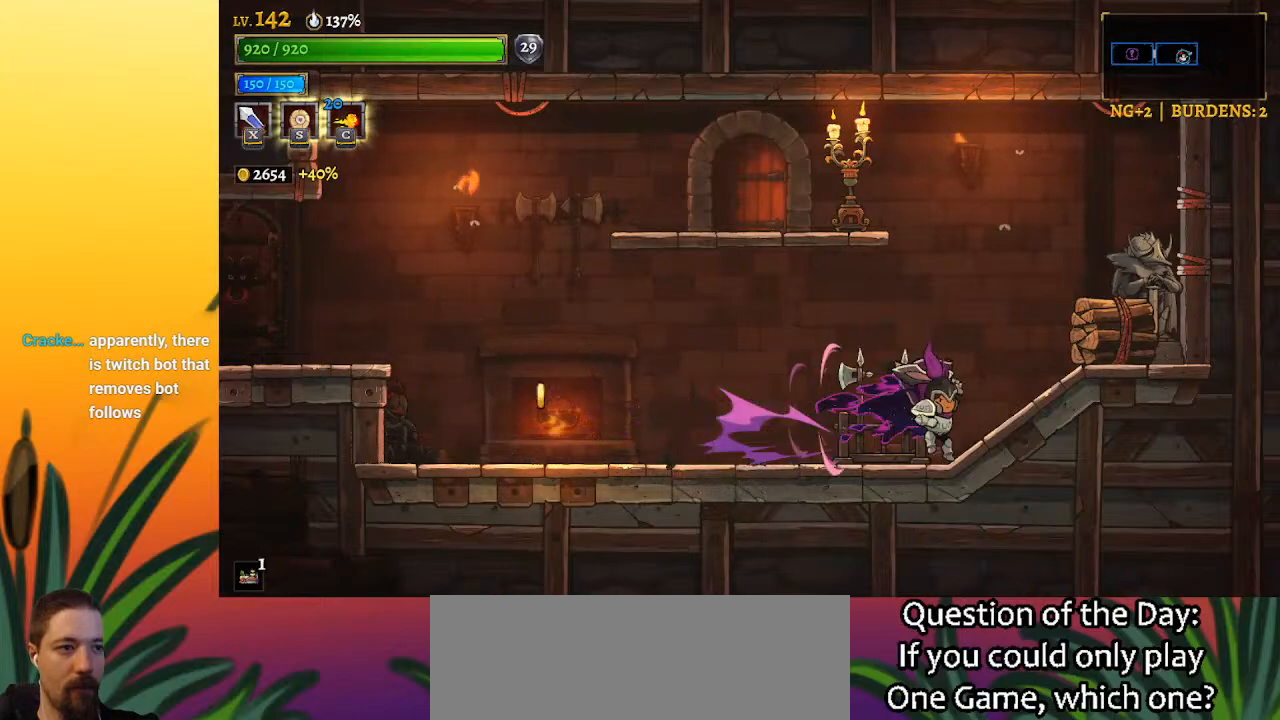
Gameplay with keyboard; each line is a JSON object with the keys held at the frame after it. "events" lists presses ("down") and releases ("up") of "a", "c", "d", "down", "left", "right", "s", "up", "x" and "z" between this image and that frame as [ms after this image, input, new state], when the widget could be followed in between. No other keys are recorded. Mouse input is not recorded.
{"keys": [], "events": [[50, "x", "up"], [417, "right", "up"]]}
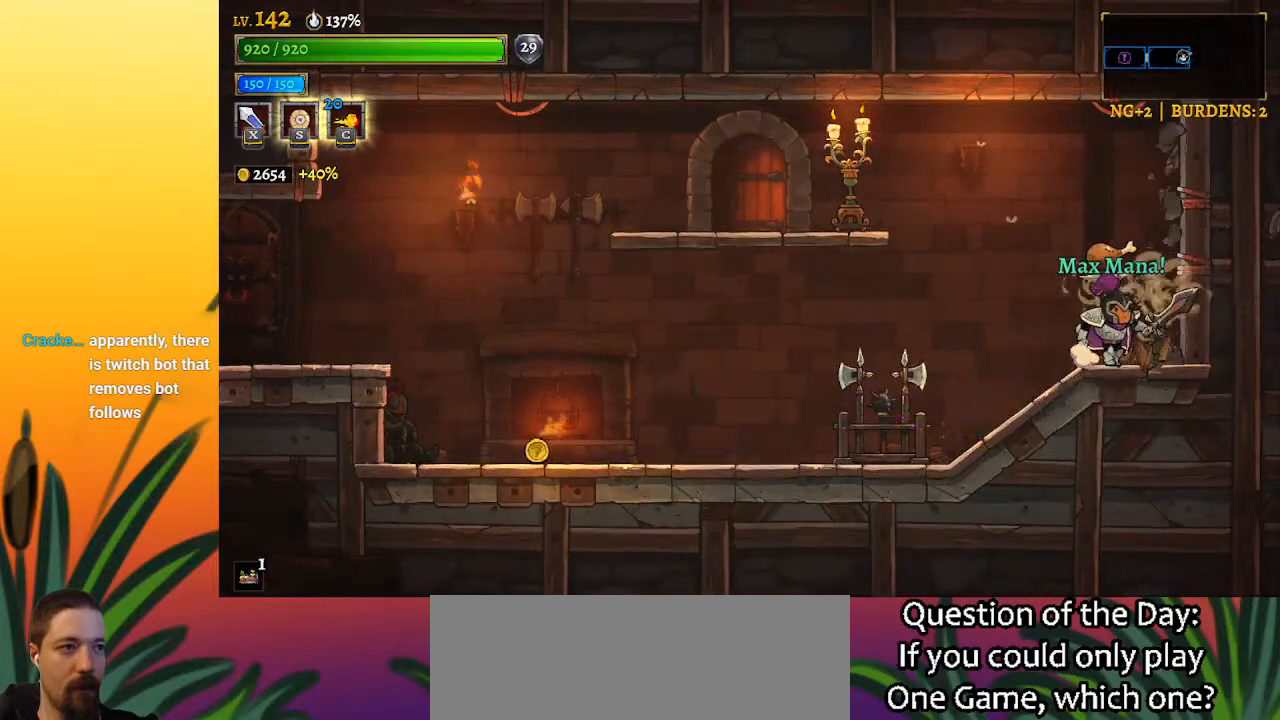
{"keys": ["left"], "events": [[17, "left", "down"], [67, "x", "down"], [167, "x", "up"]]}
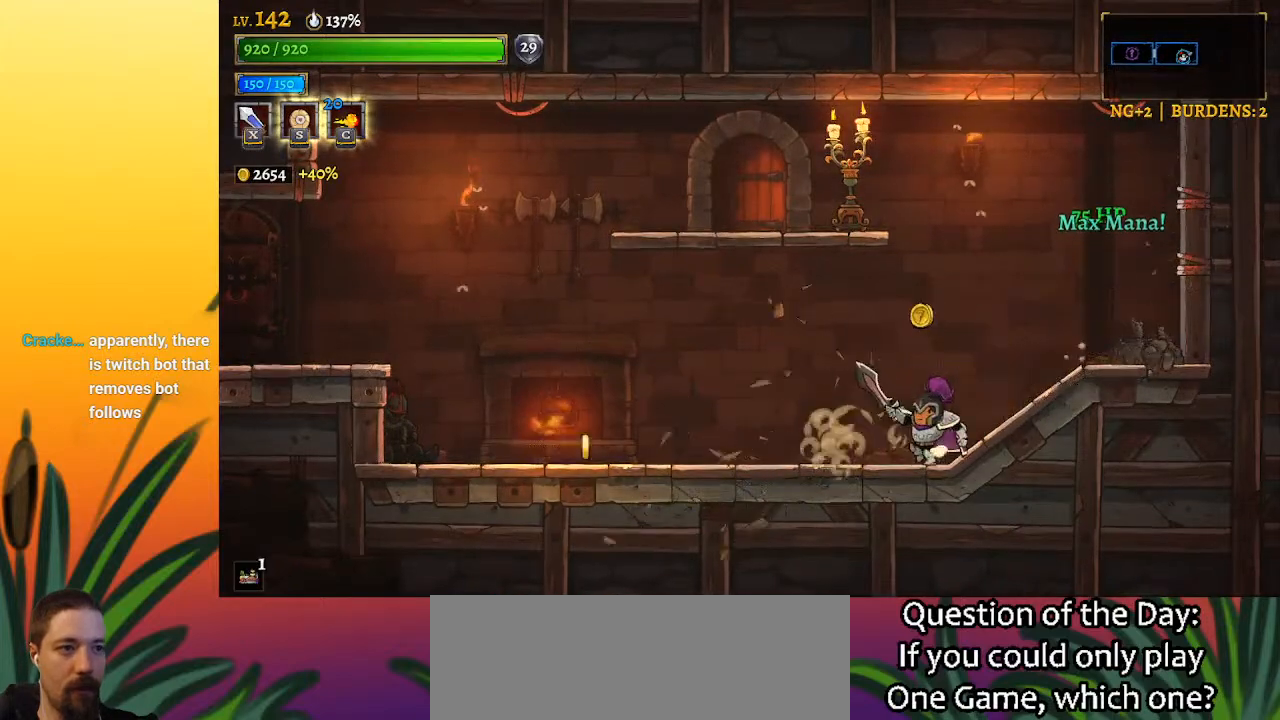
{"keys": ["right"], "events": [[450, "left", "up"], [500, "right", "down"]]}
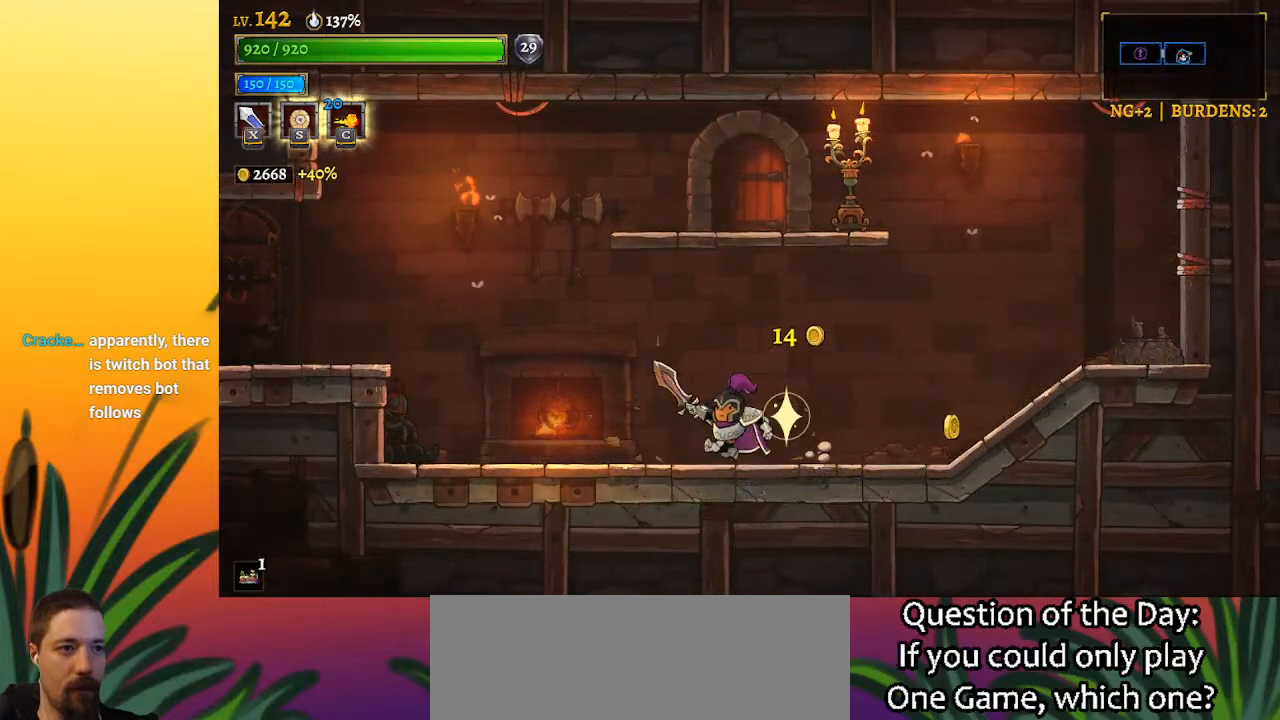
{"keys": ["z"], "events": [[383, "right", "up"], [383, "z", "down"]]}
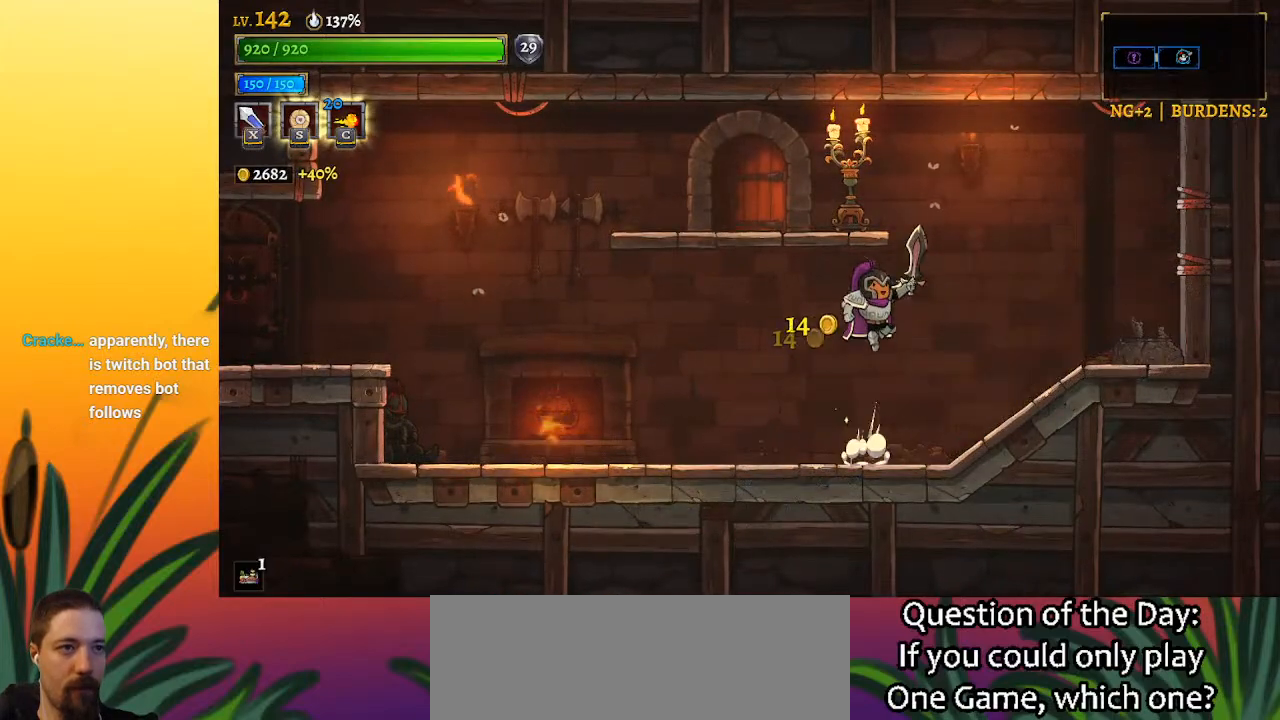
{"keys": [], "events": [[117, "x", "down"], [200, "down", "down"], [250, "x", "up"], [283, "z", "up"], [433, "down", "up"]]}
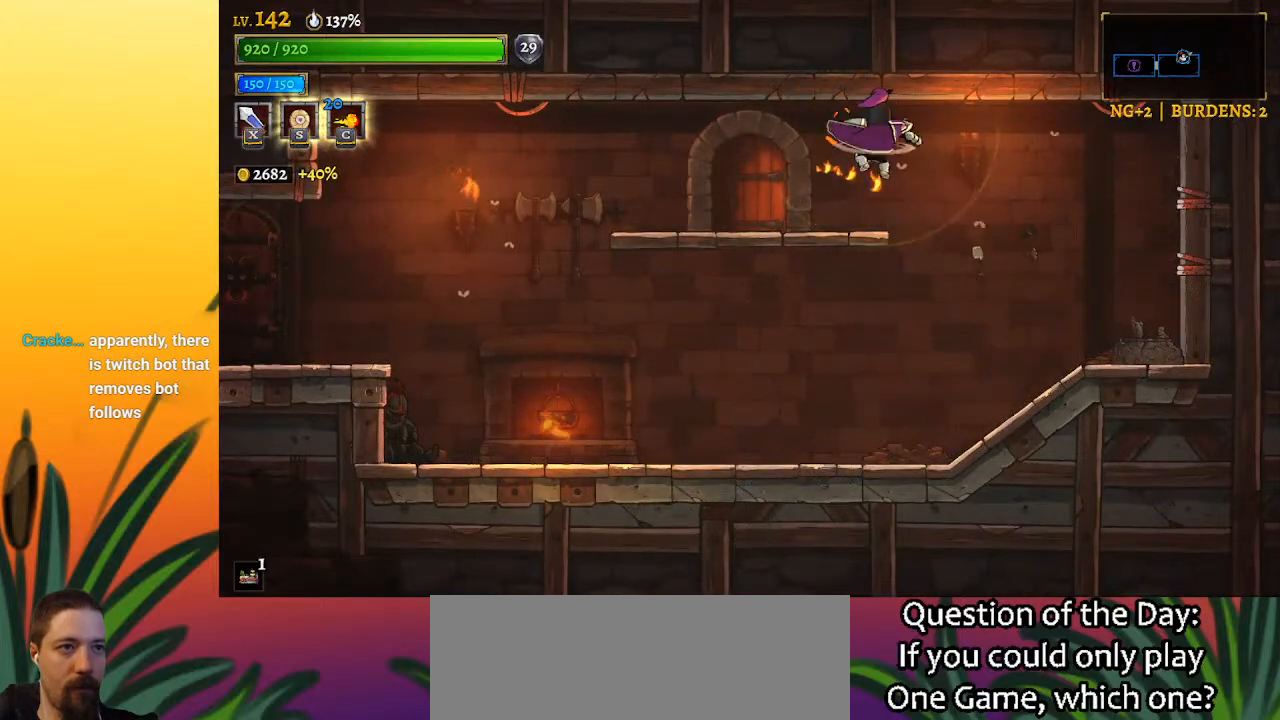
{"keys": ["left", "up"], "events": [[17, "left", "down"], [217, "left", "up"], [300, "left", "down"], [450, "up", "down"]]}
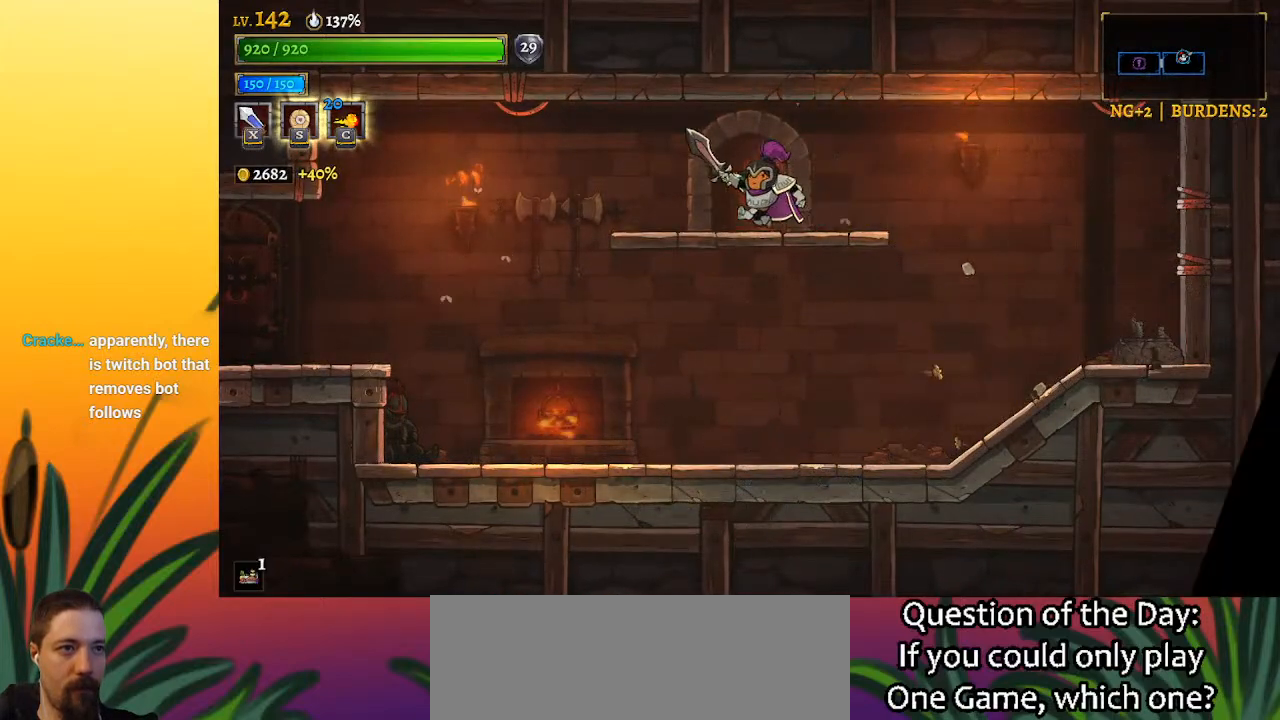
{"keys": ["down"], "events": [[33, "left", "up"], [83, "up", "up"], [367, "down", "down"]]}
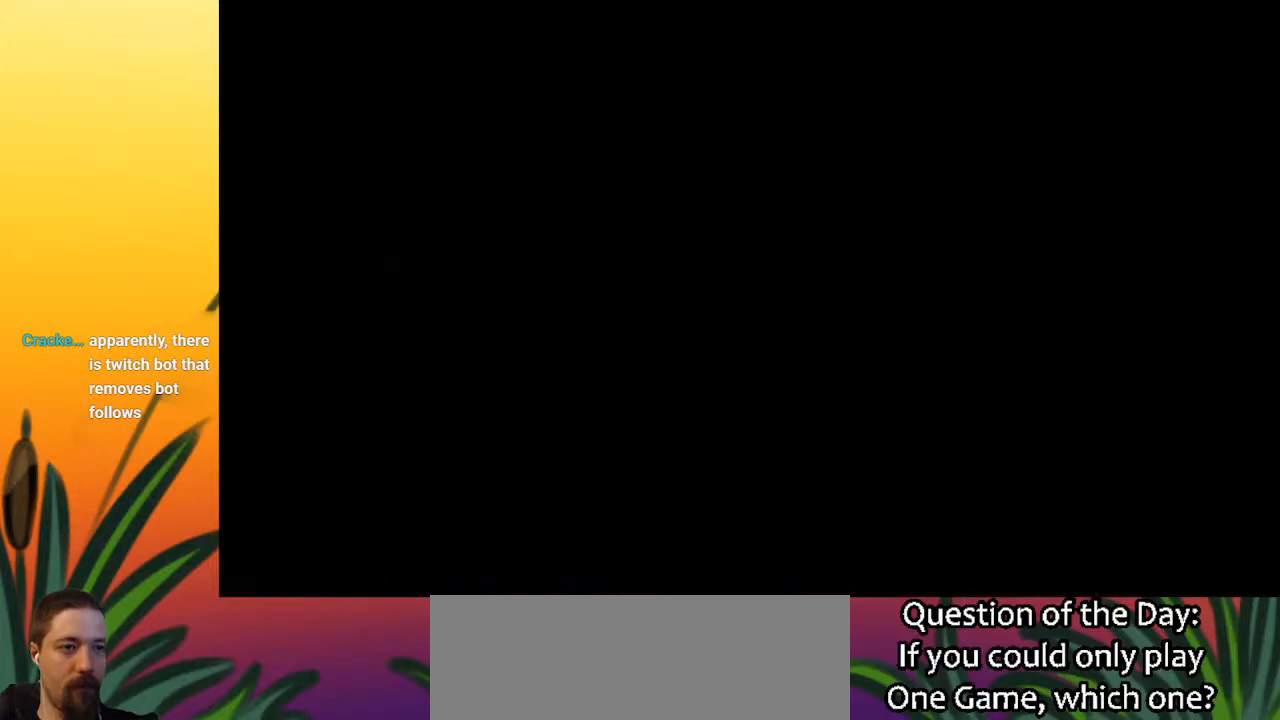
{"keys": ["down"], "events": []}
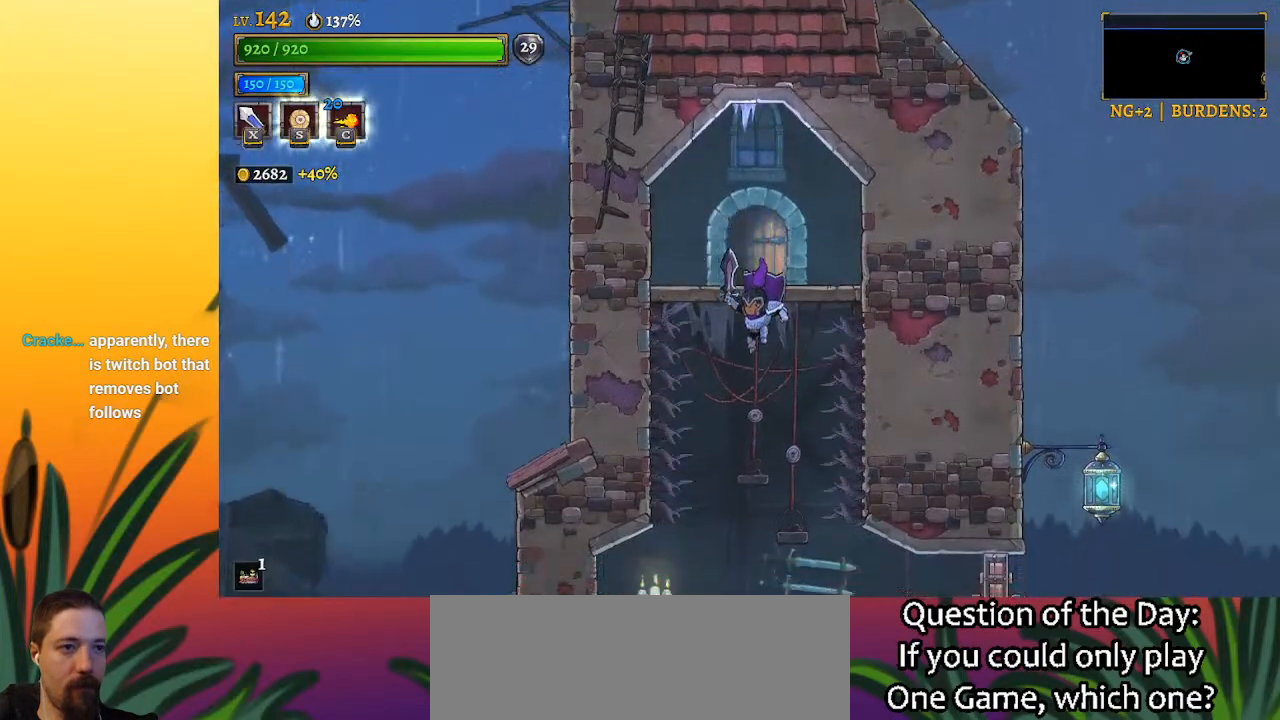
{"keys": ["d", "right", "x"], "events": [[33, "down", "up"], [400, "right", "down"], [450, "x", "down"], [500, "d", "down"]]}
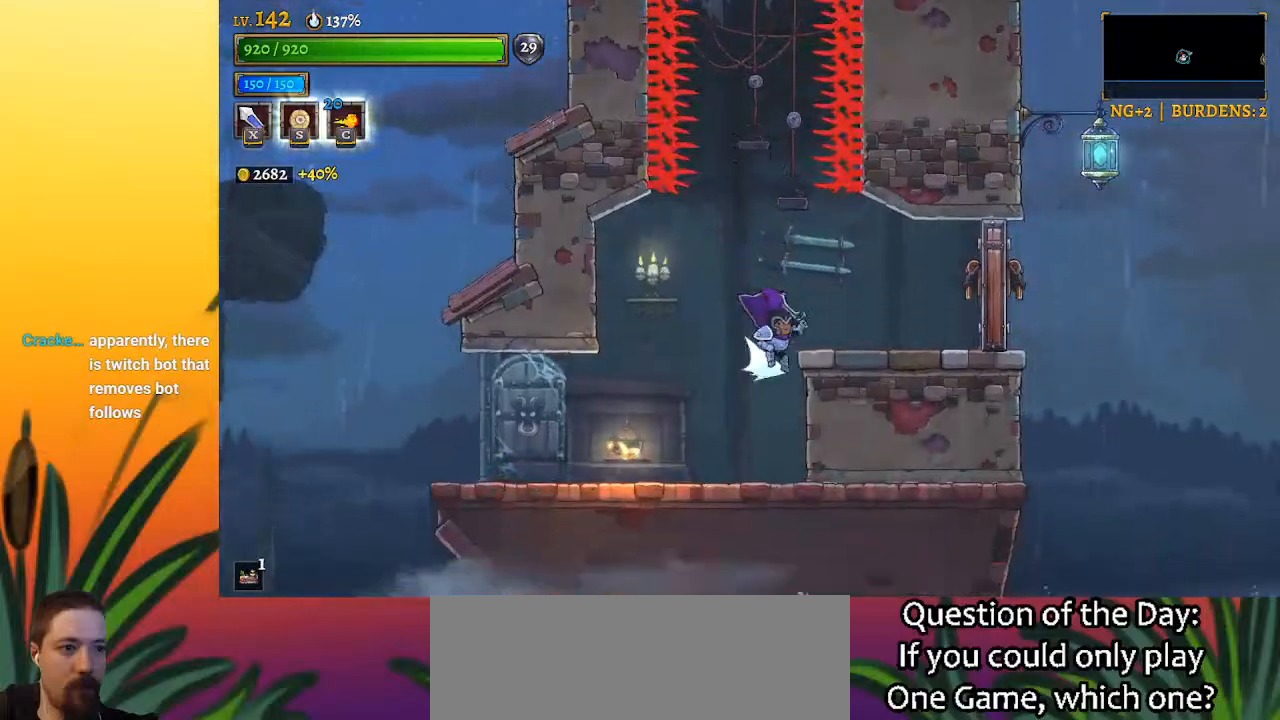
{"keys": [], "events": [[133, "x", "up"], [183, "d", "up"], [183, "right", "up"]]}
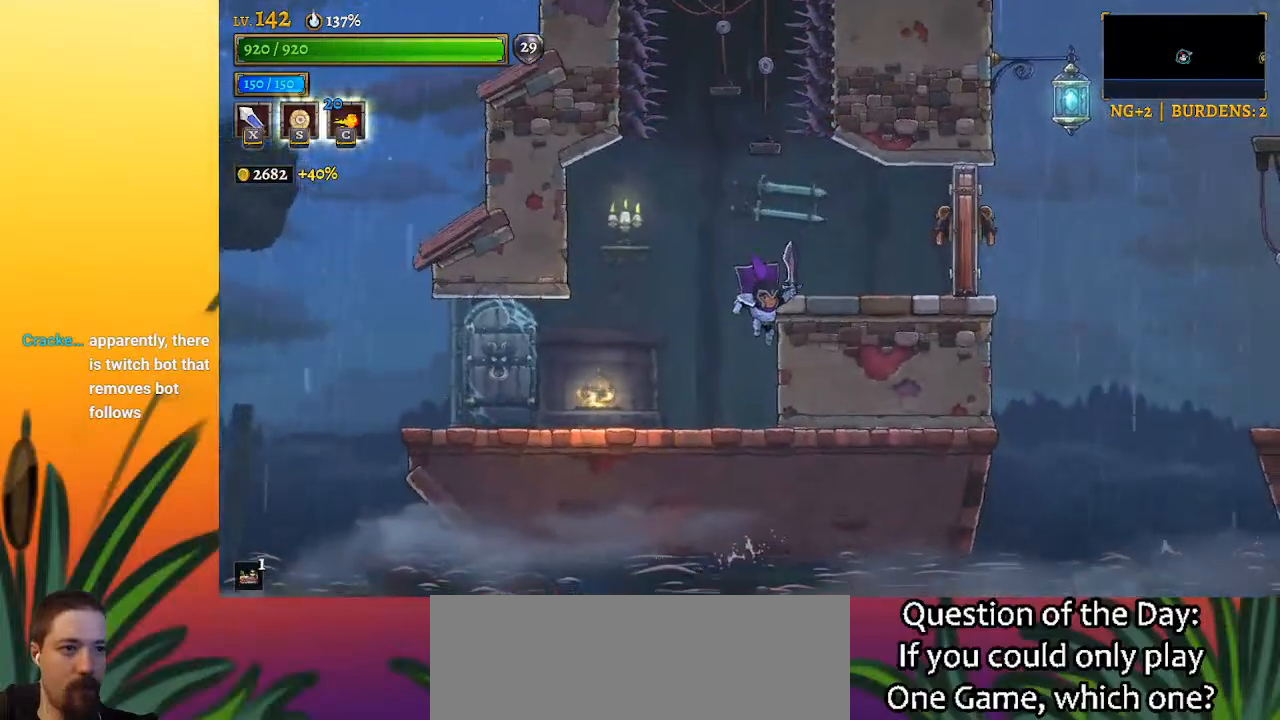
{"keys": ["right"], "events": [[250, "right", "down"], [250, "z", "down"], [483, "z", "up"]]}
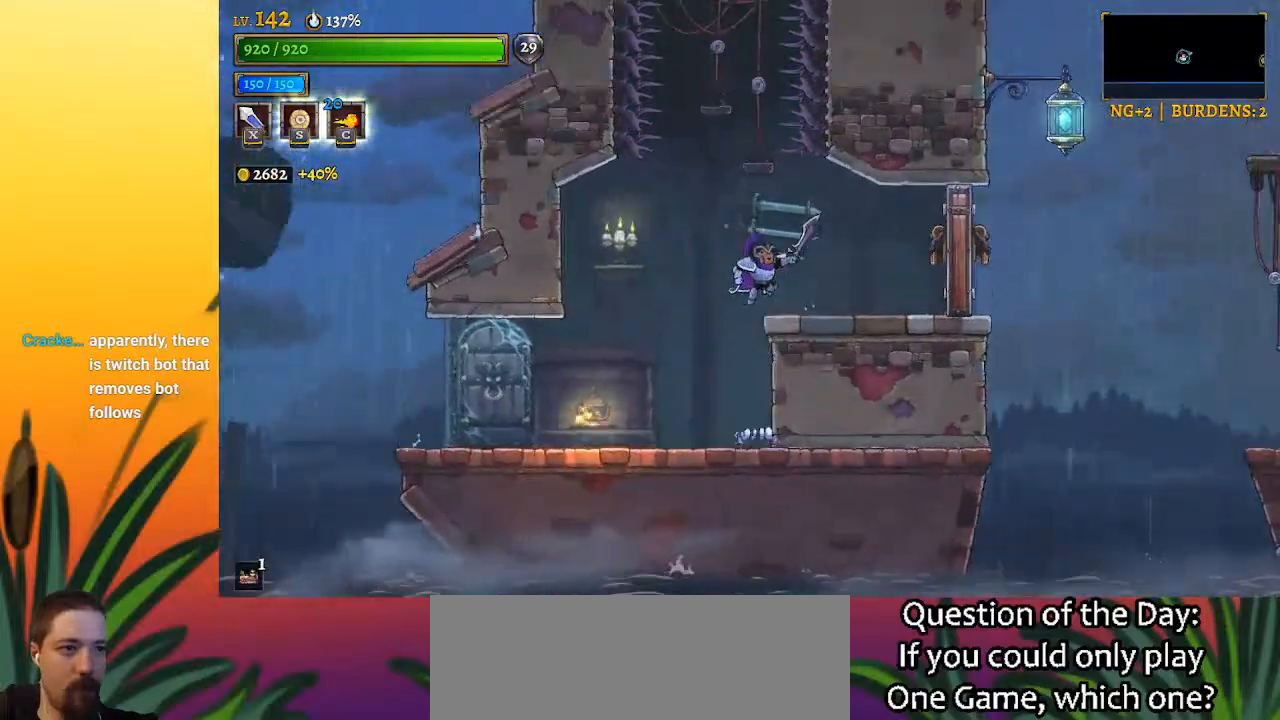
{"keys": ["right"], "events": [[167, "x", "down"], [250, "x", "up"]]}
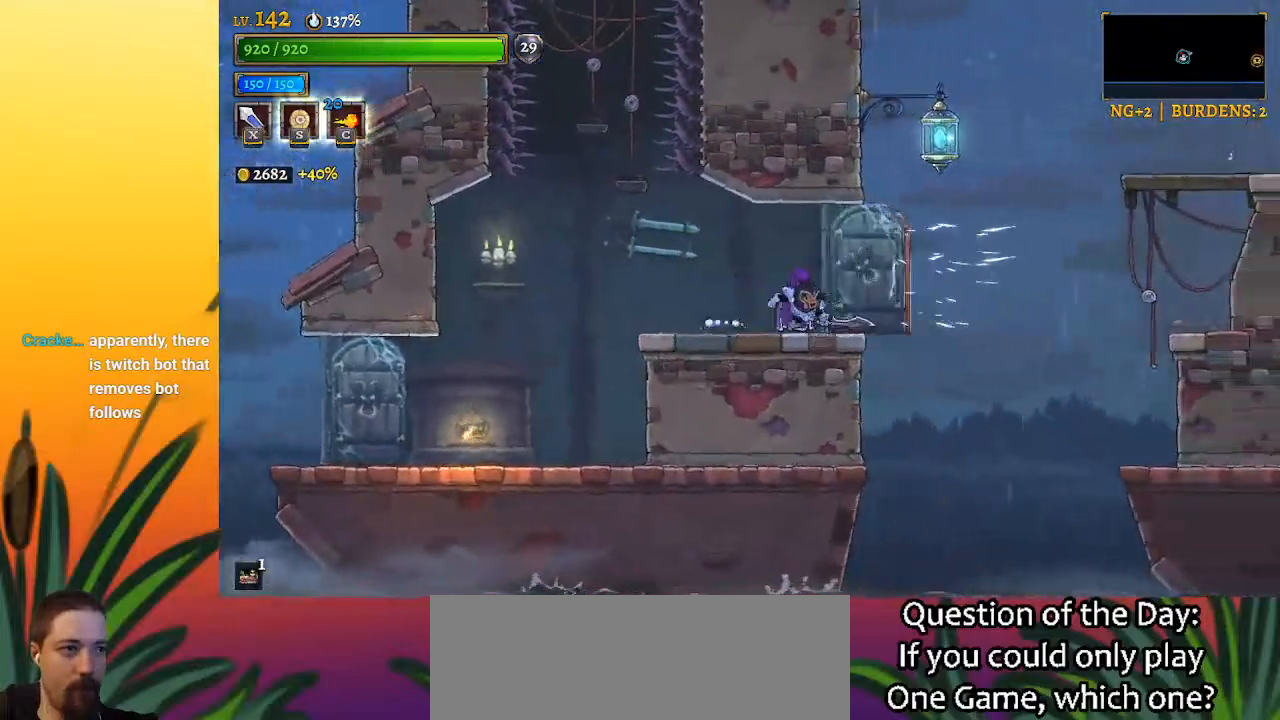
{"keys": ["right", "z"], "events": [[250, "z", "down"]]}
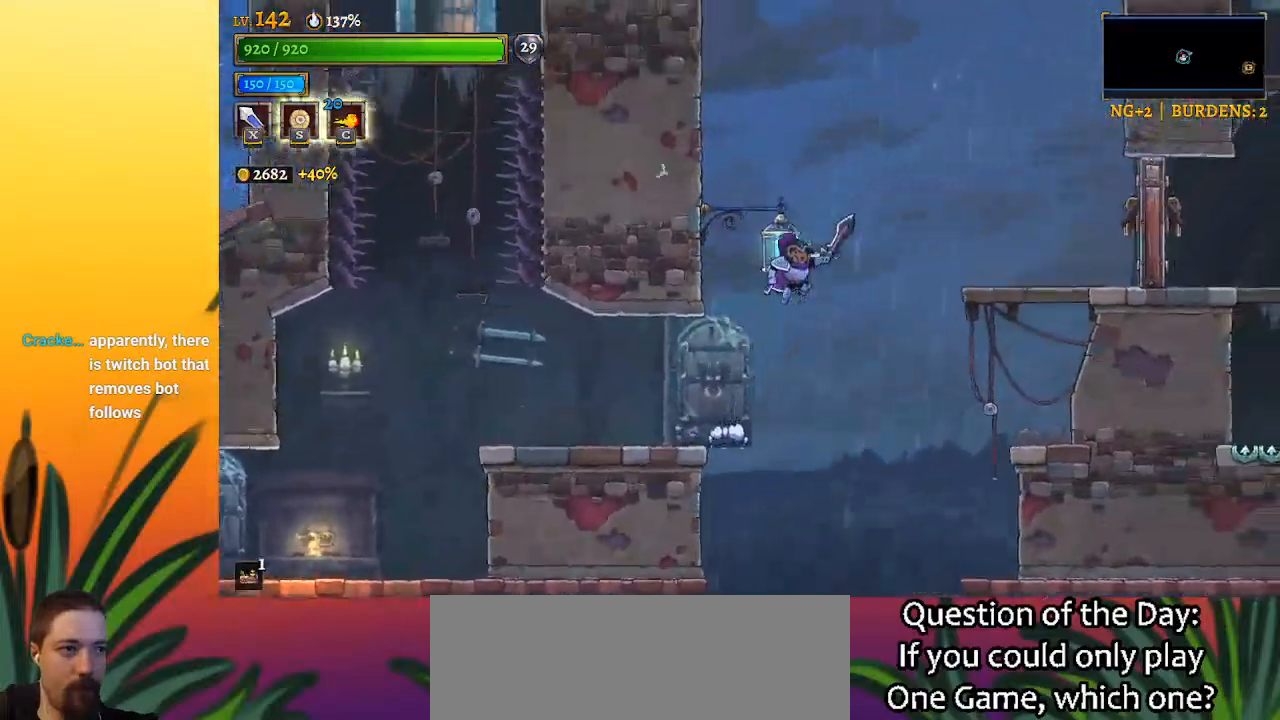
{"keys": ["d", "right", "x"], "events": [[200, "z", "up"], [283, "d", "down"], [333, "x", "down"]]}
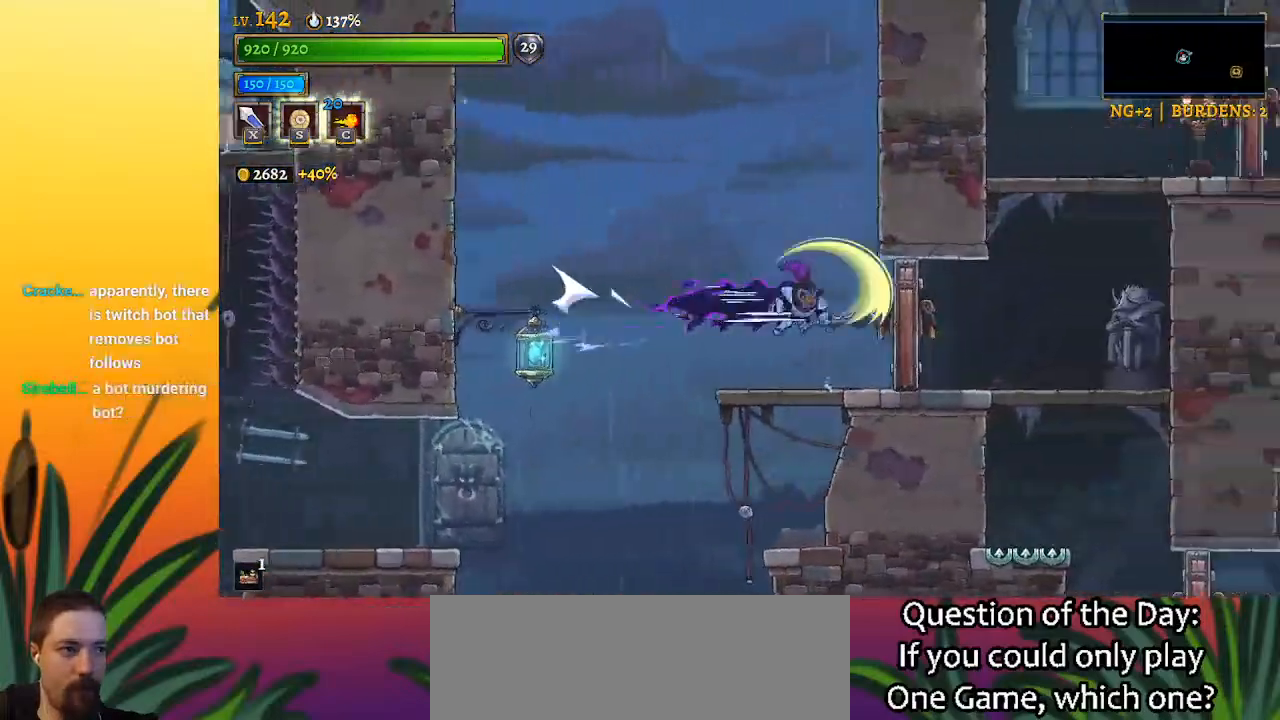
{"keys": [], "events": [[17, "d", "up"], [67, "x", "up"], [167, "right", "up"]]}
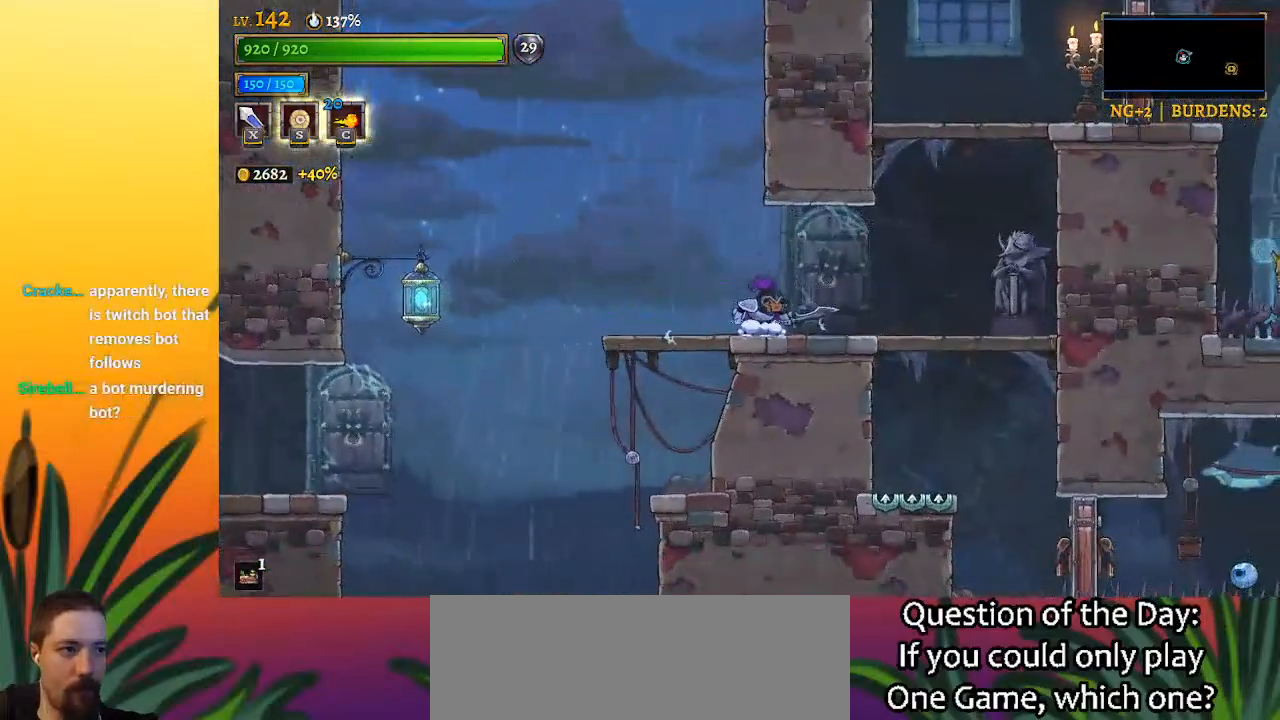
{"keys": ["d", "right", "x"], "events": [[217, "d", "down"], [283, "right", "down"], [283, "x", "down"]]}
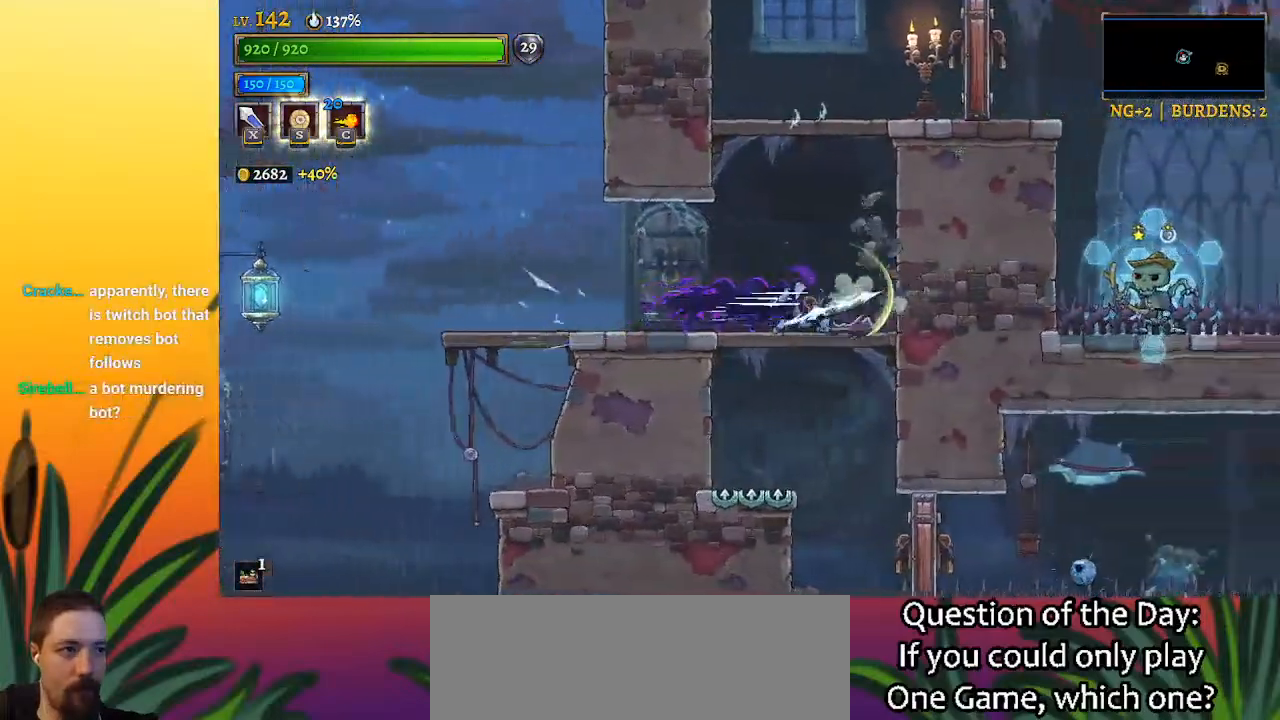
{"keys": ["z"], "events": [[17, "x", "up"], [67, "d", "up"], [117, "right", "up"], [450, "z", "down"]]}
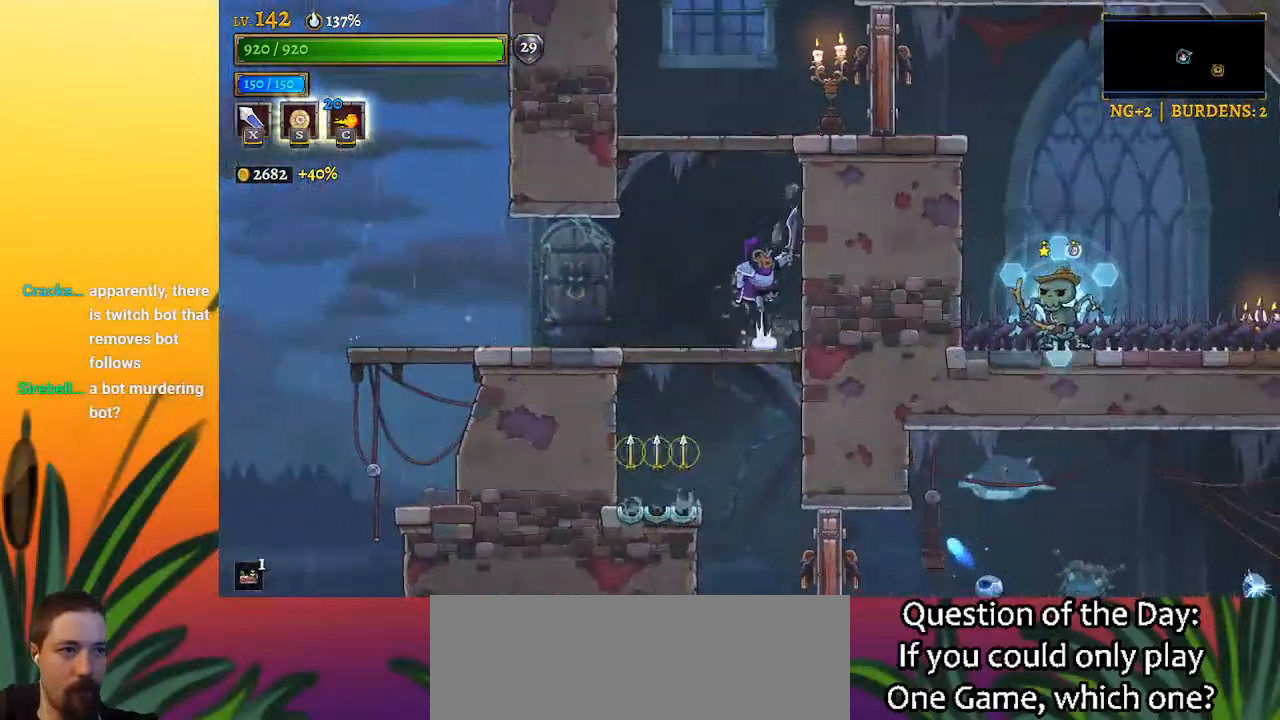
{"keys": ["right", "x"], "events": [[233, "right", "down"], [367, "x", "down"], [467, "z", "up"]]}
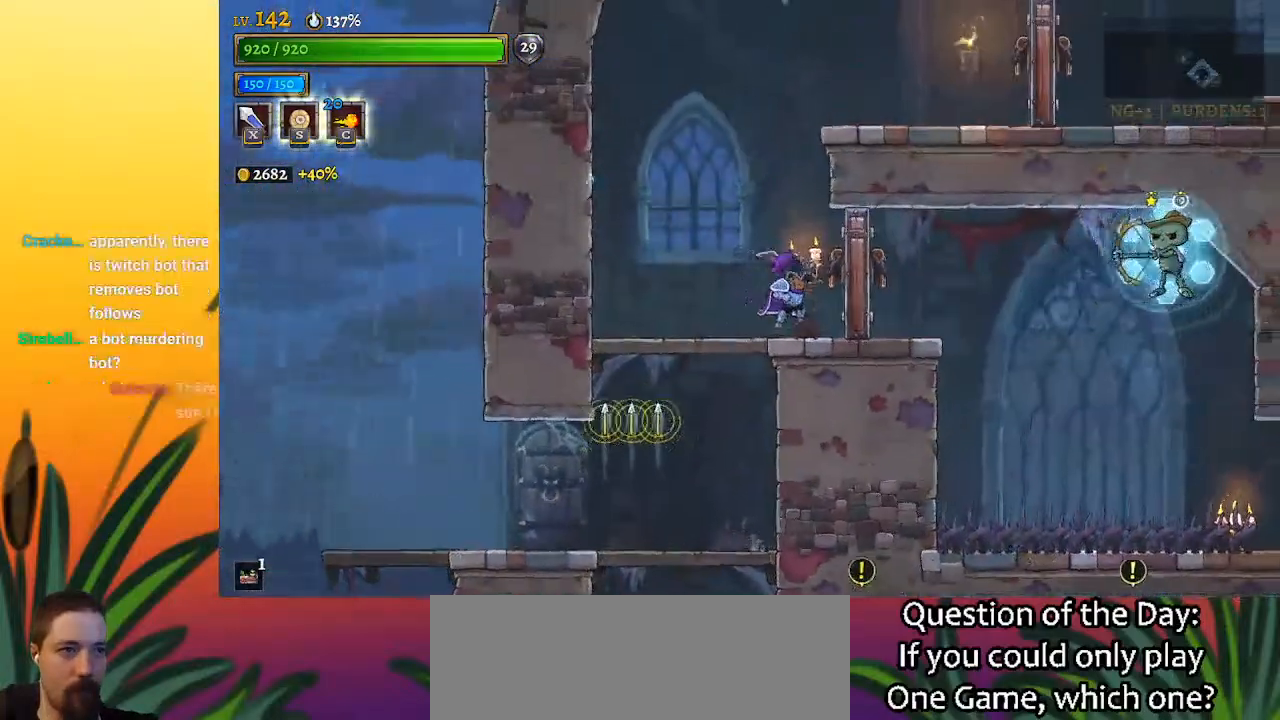
{"keys": ["z"], "events": [[17, "right", "up"], [50, "x", "up"], [300, "left", "down"], [383, "z", "down"], [433, "left", "up"]]}
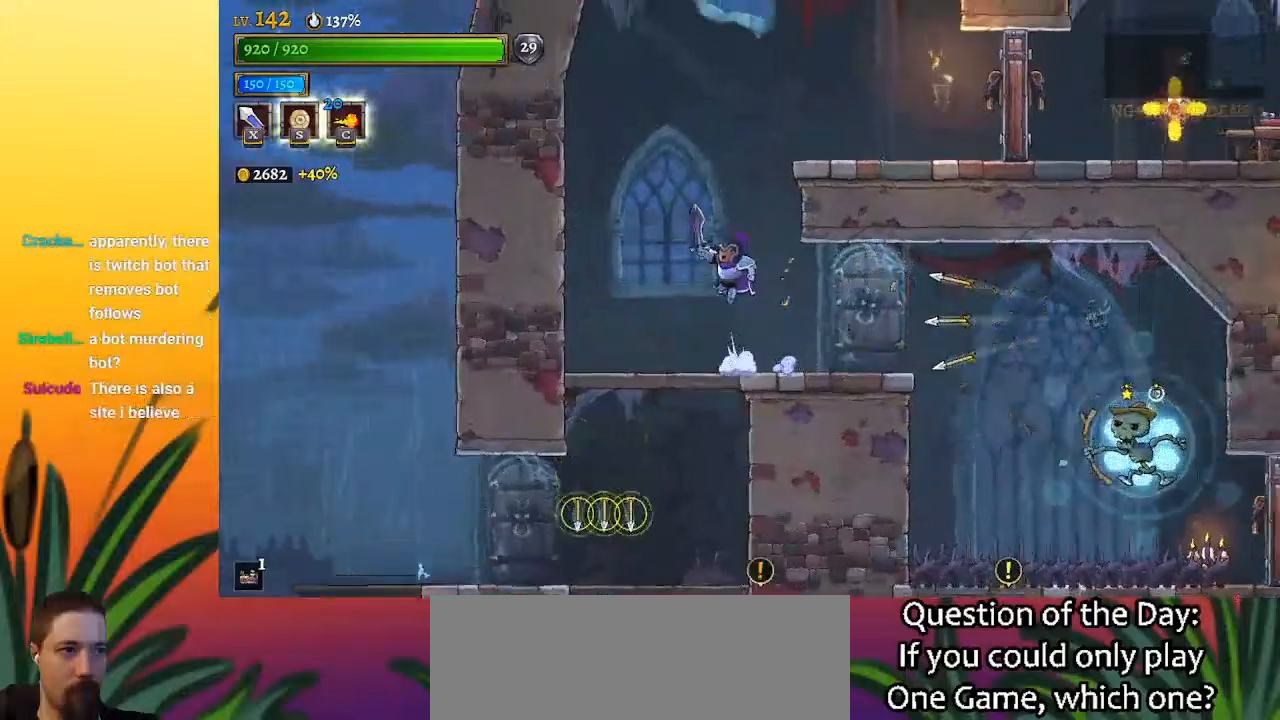
{"keys": ["right", "z"], "events": [[117, "z", "up"], [400, "right", "down"], [400, "z", "down"]]}
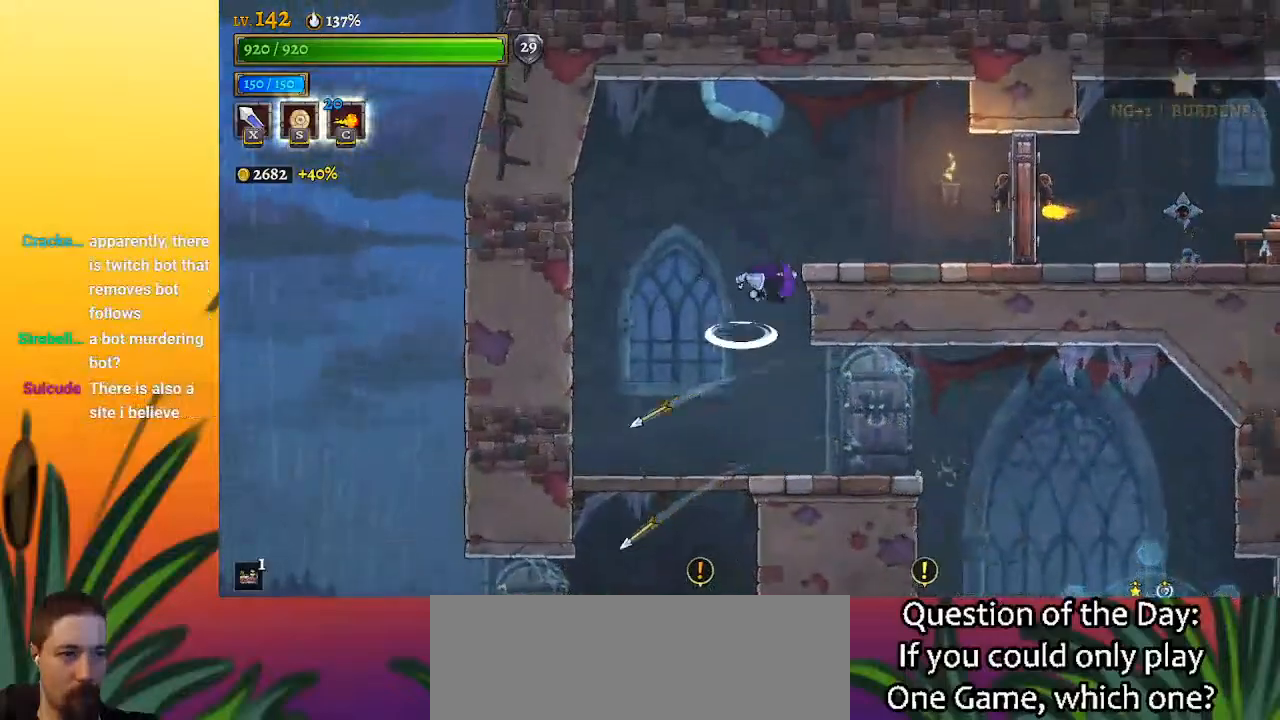
{"keys": [], "events": [[50, "right", "up"], [50, "z", "up"]]}
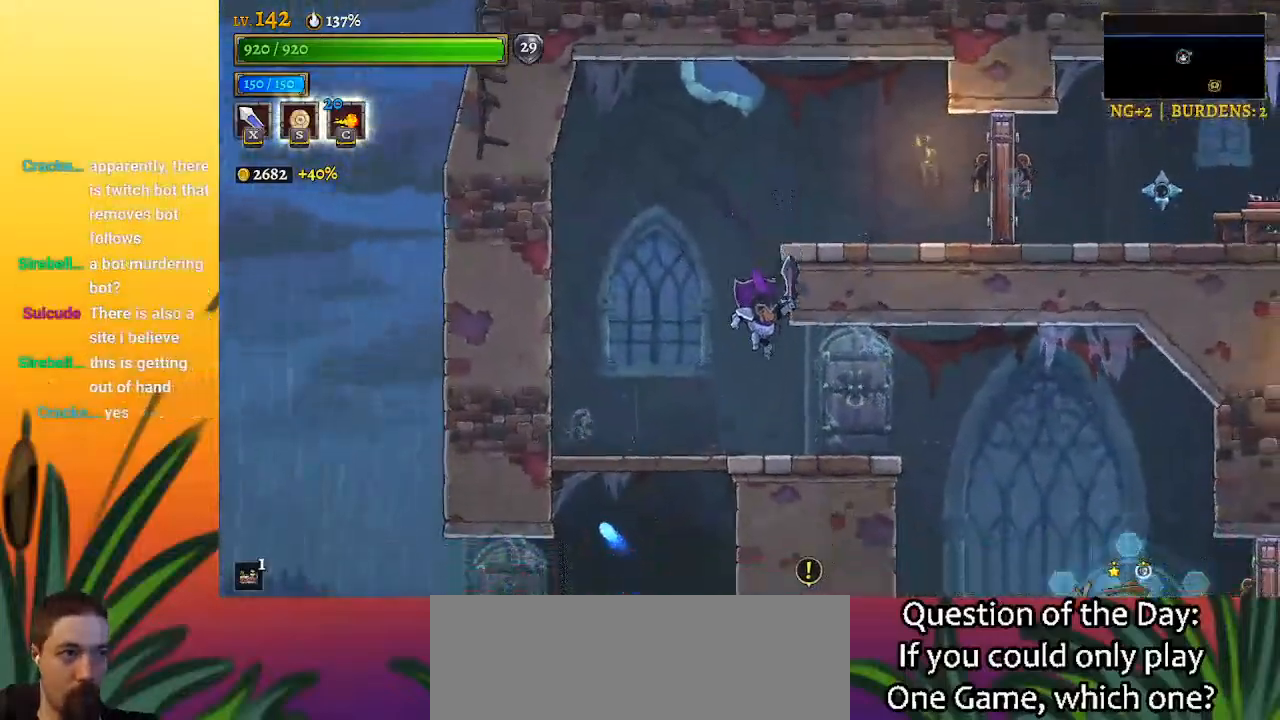
{"keys": ["right"], "events": [[17, "right", "down"], [250, "d", "down"], [483, "d", "up"]]}
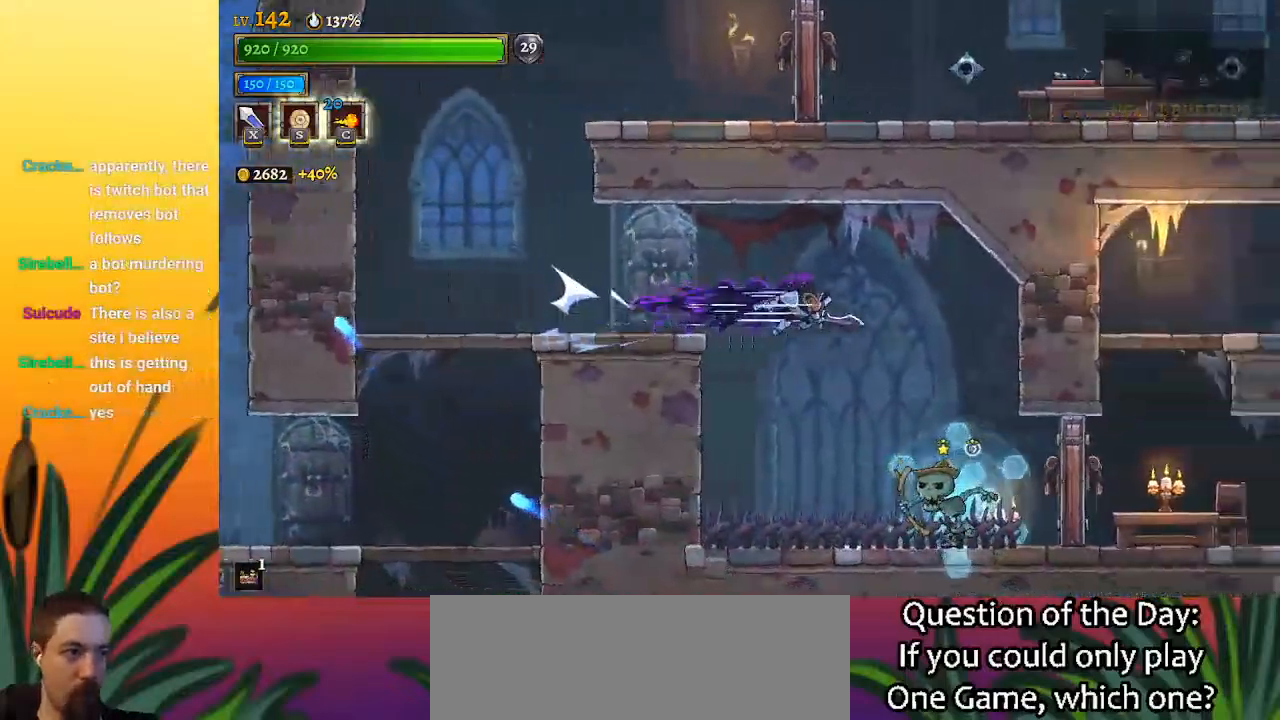
{"keys": ["down", "left"], "events": [[400, "down", "down"], [450, "right", "up"], [500, "left", "down"]]}
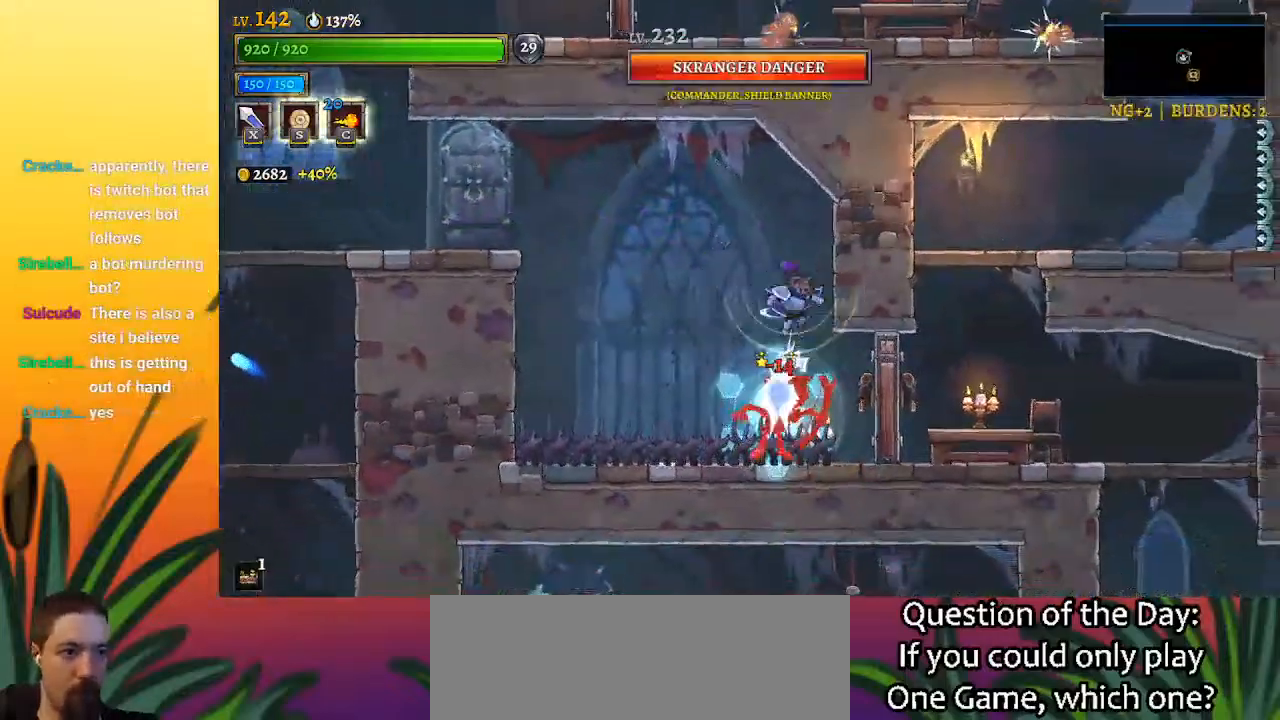
{"keys": ["left"], "events": [[50, "down", "up"]]}
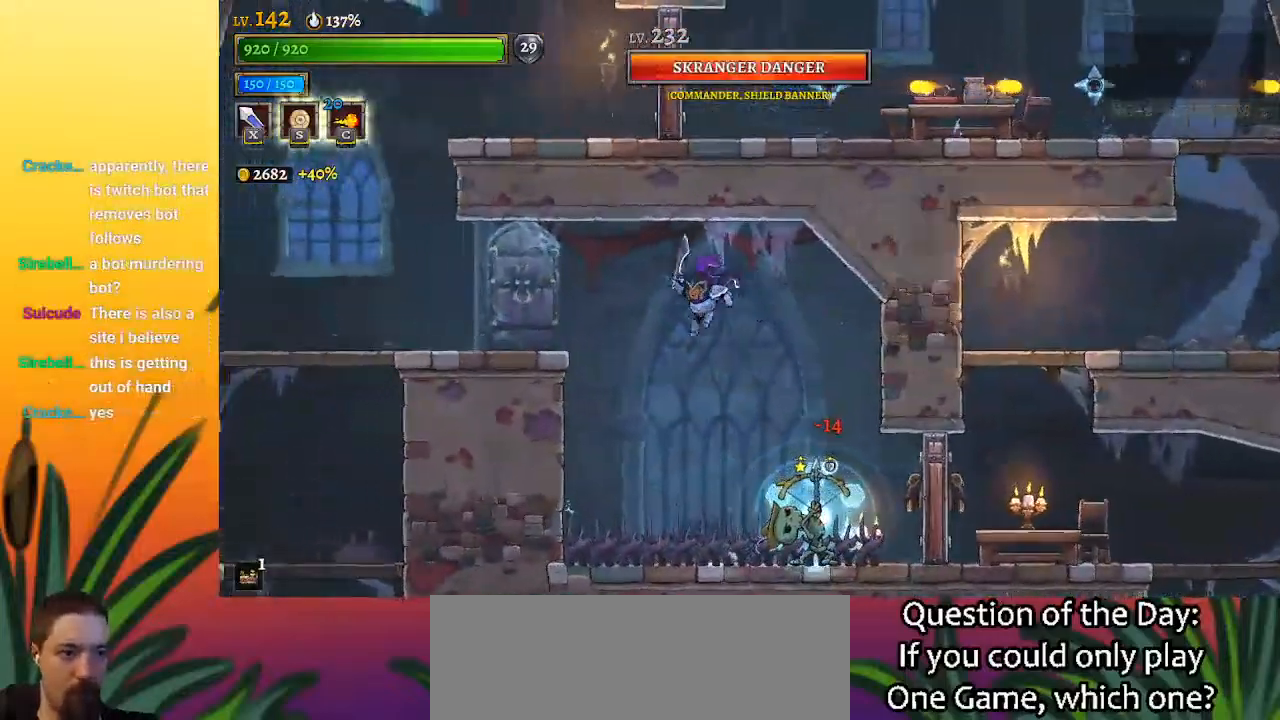
{"keys": ["down"], "events": [[250, "left", "up"], [333, "down", "down"]]}
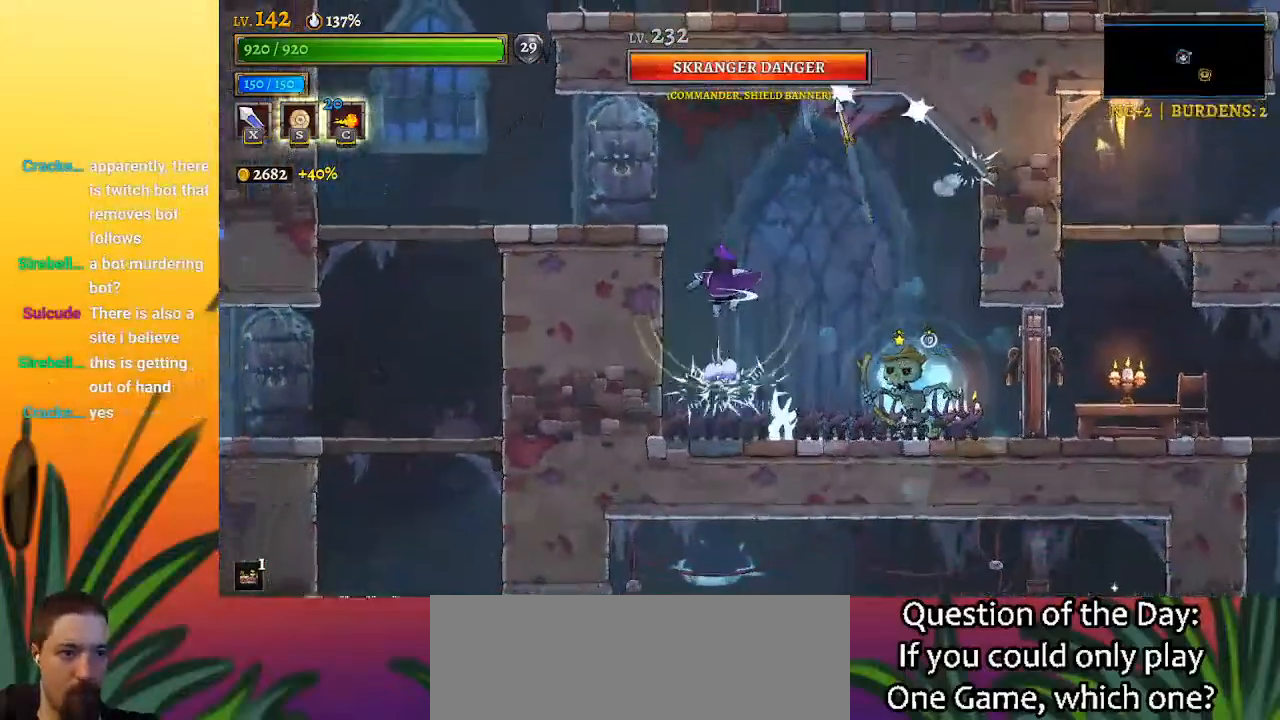
{"keys": [], "events": [[33, "down", "up"], [167, "left", "down"], [267, "left", "up"], [450, "right", "down"], [500, "right", "up"]]}
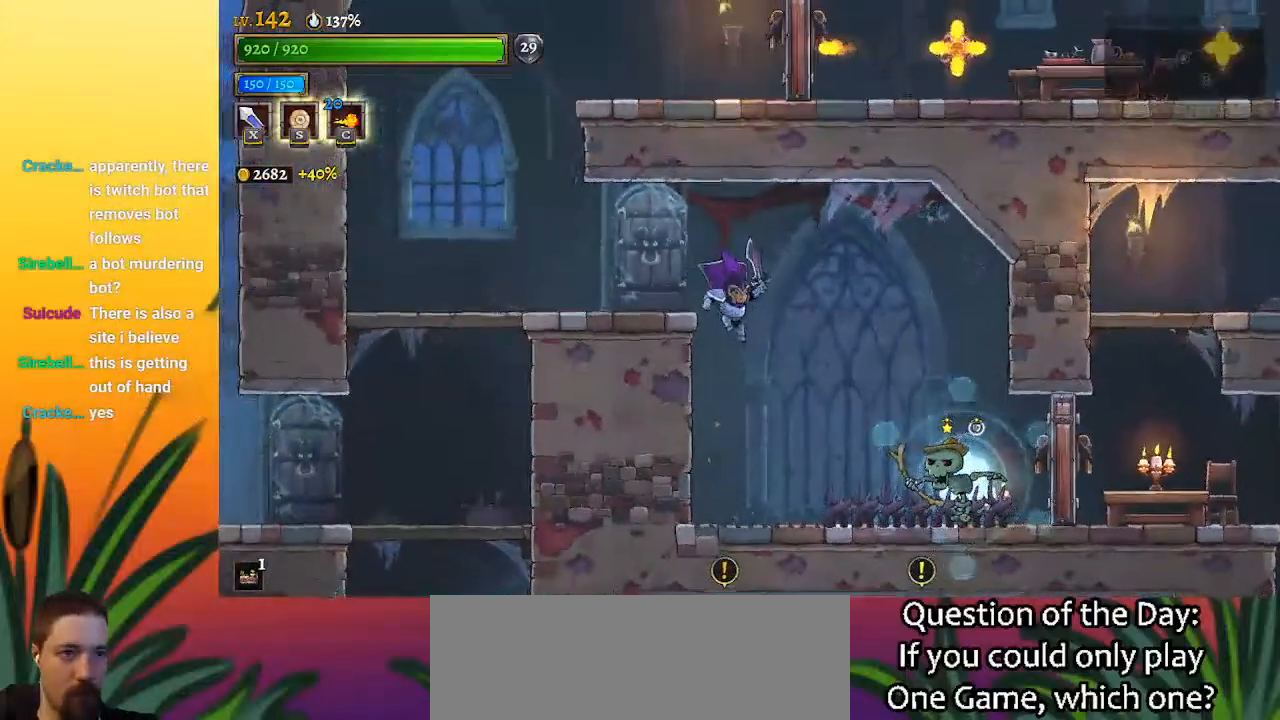
{"keys": [], "events": [[233, "x", "down"], [283, "right", "down"], [317, "x", "up"], [367, "right", "up"]]}
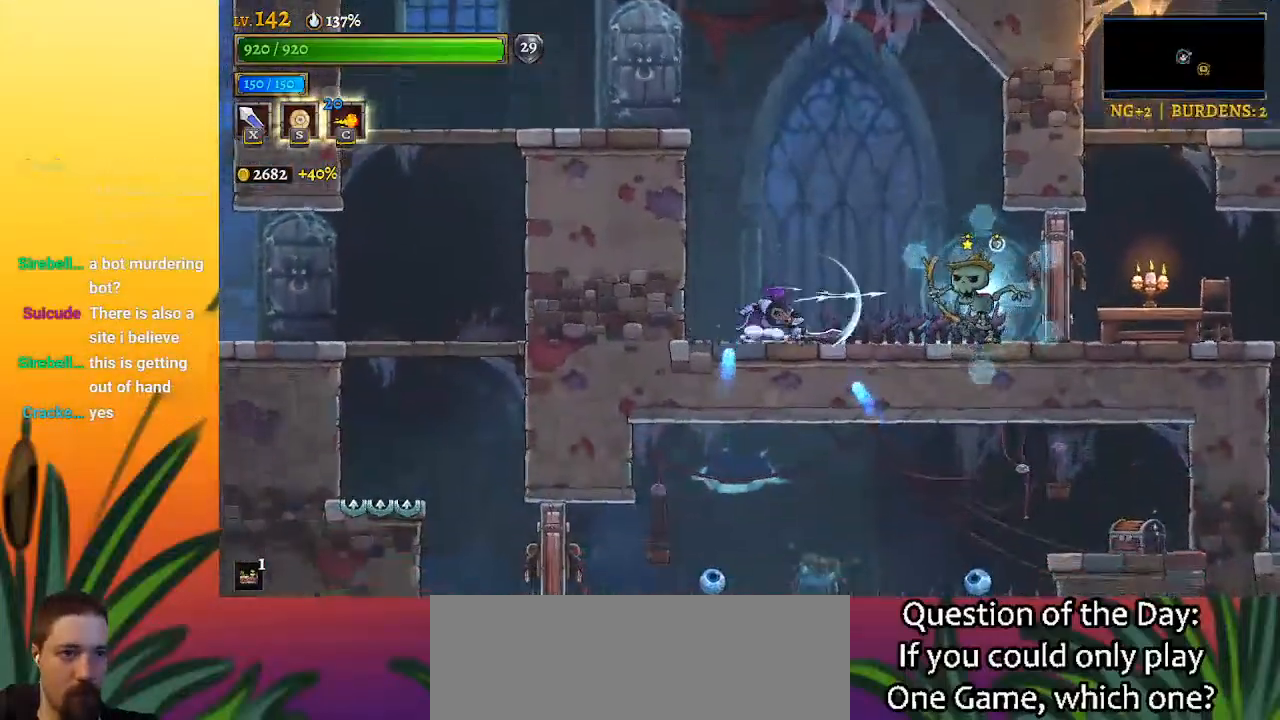
{"keys": ["z"], "events": [[150, "z", "down"]]}
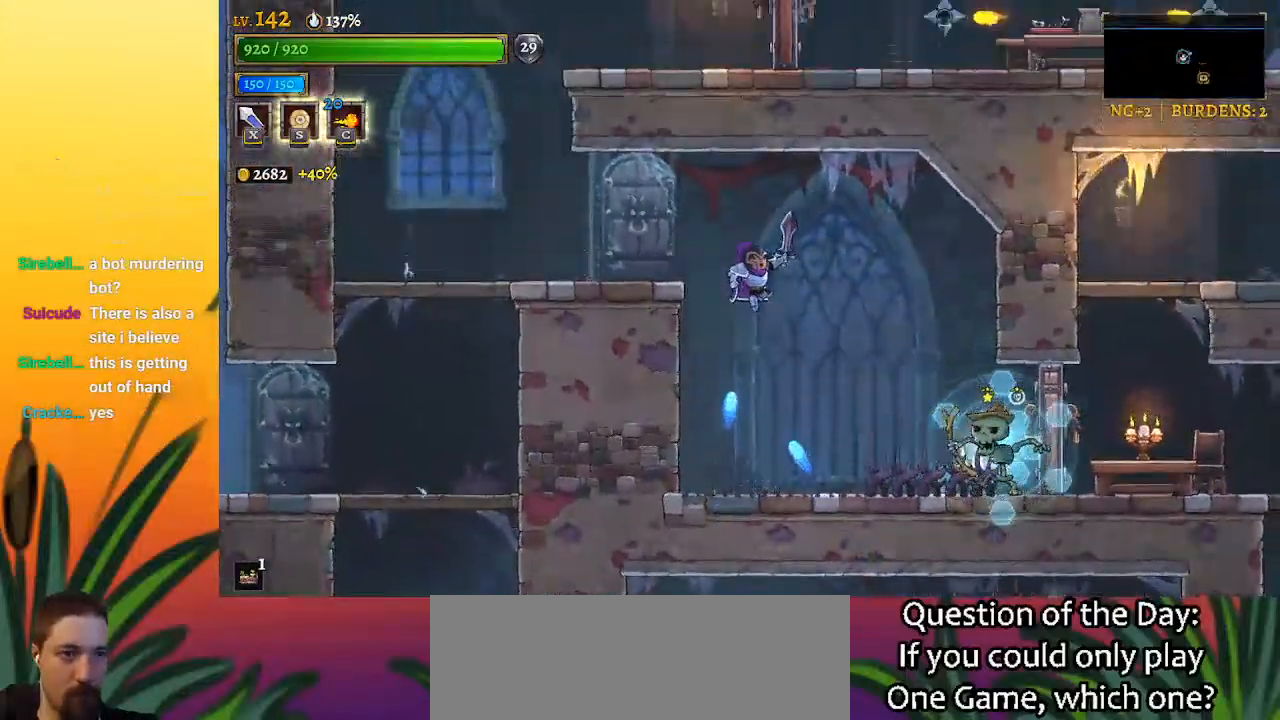
{"keys": ["left"], "events": [[217, "left", "down"], [217, "z", "up"], [267, "z", "down"], [450, "z", "up"]]}
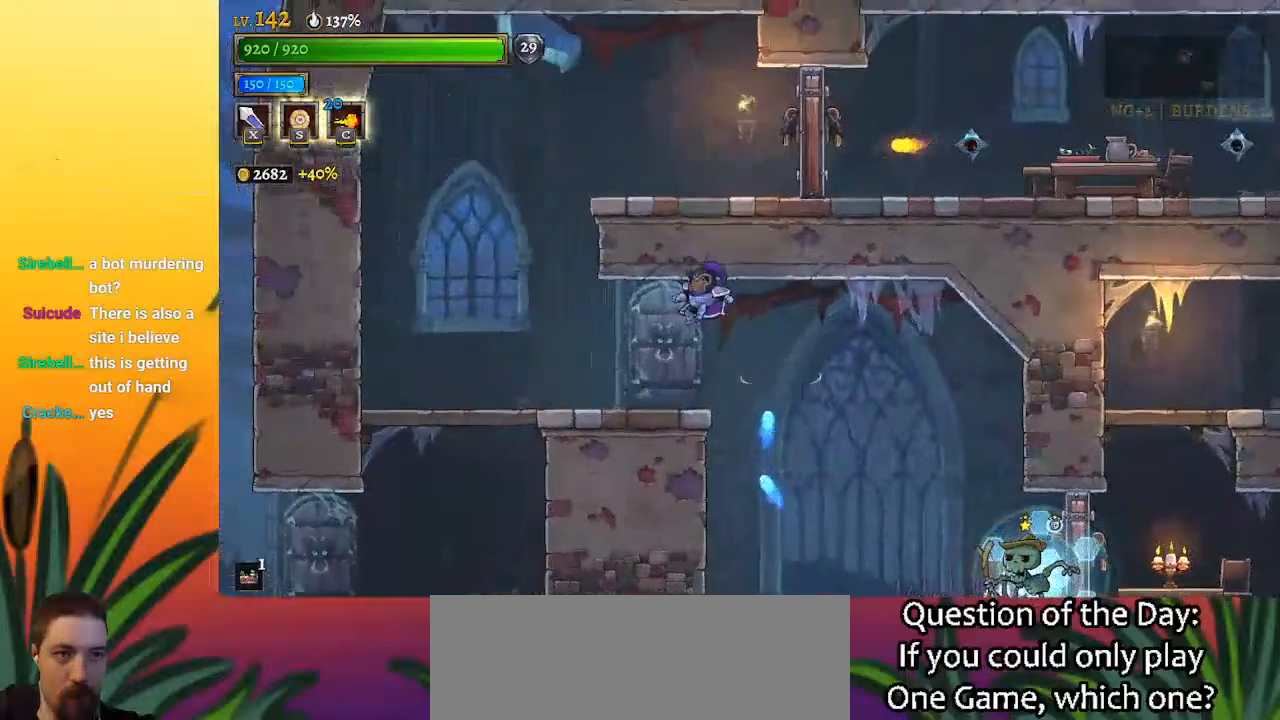
{"keys": ["left"], "events": []}